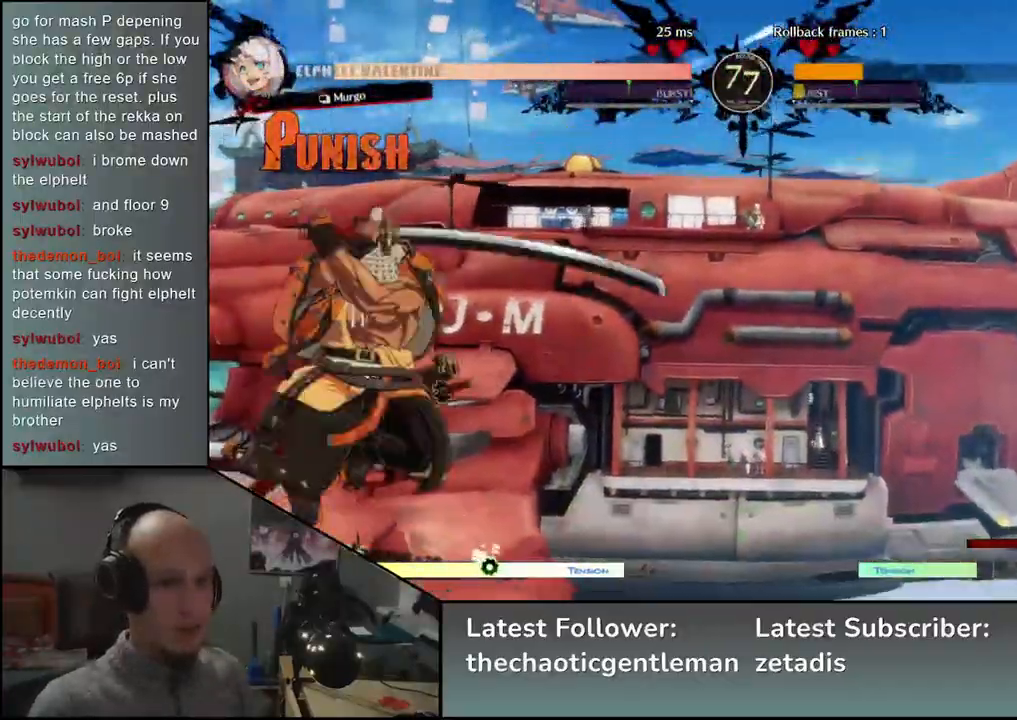
Gameplay with a controller (arcade stick); each line is a JSON object with the inputs held at the frame after it. "events" lists button and stick changes between this image and that frame as [ms after this image, input, new state], when the widget could be followed in between. Not read: L3 R3.
{"buttons": [], "left_stick": "left", "events": []}
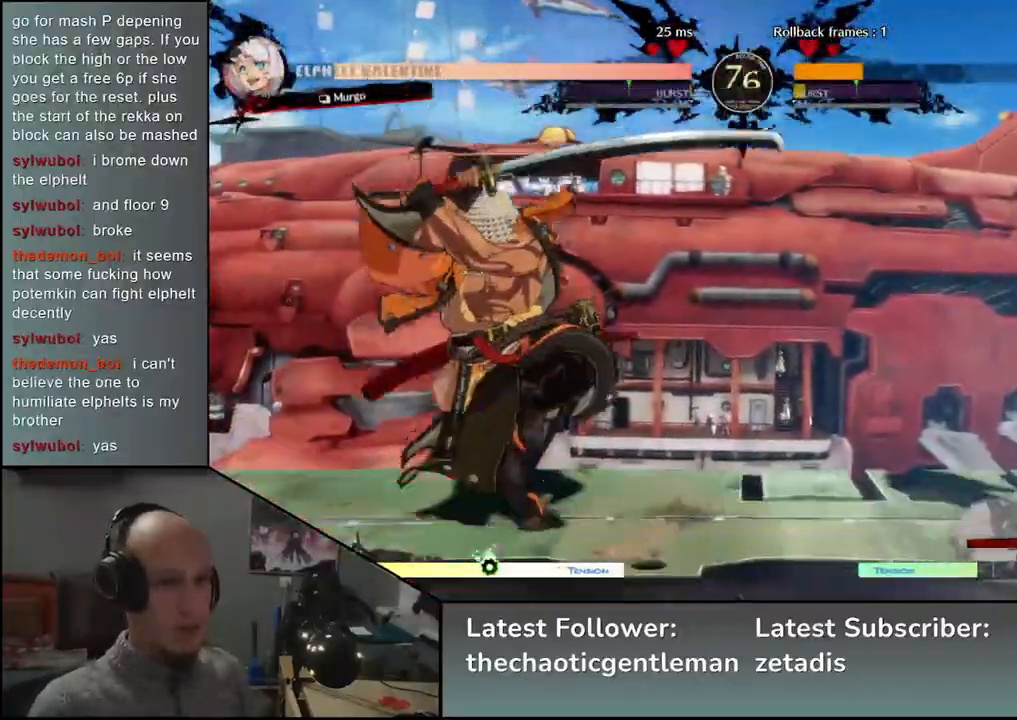
{"buttons": [], "left_stick": "left", "events": [[50, "left_stick", "down"], [117, "left_stick", "right"], [183, "left_stick", "up"], [233, "left_stick", "left"], [300, "left_stick", "down-left"], [400, "left_stick", "left"]]}
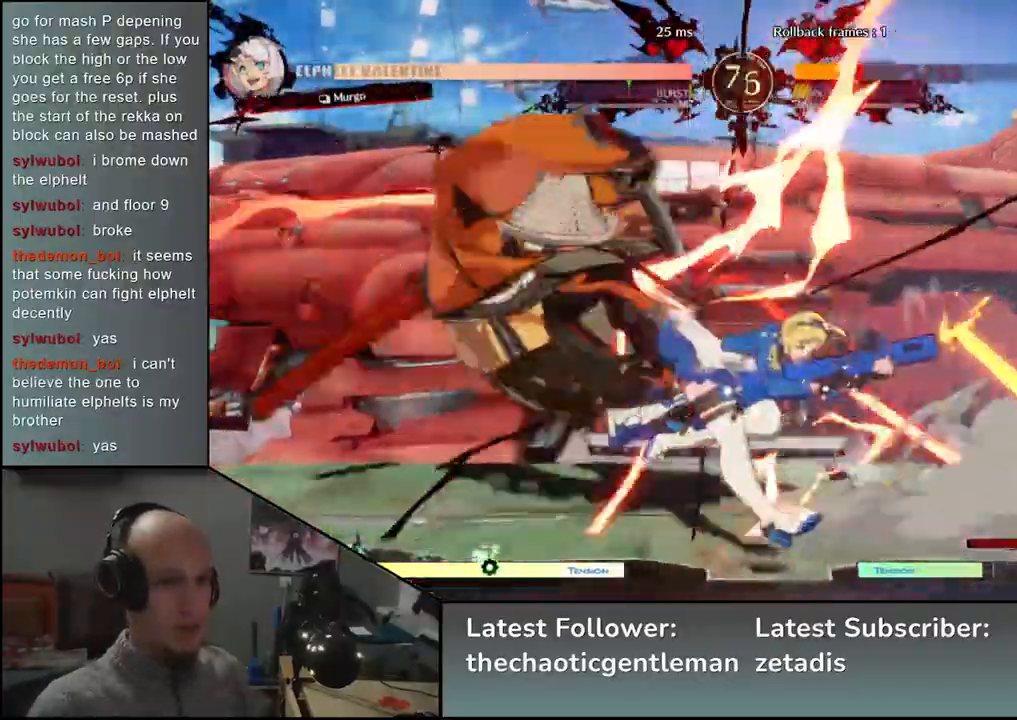
{"buttons": [], "left_stick": "down-left", "events": [[300, "left_stick", "down-left"]]}
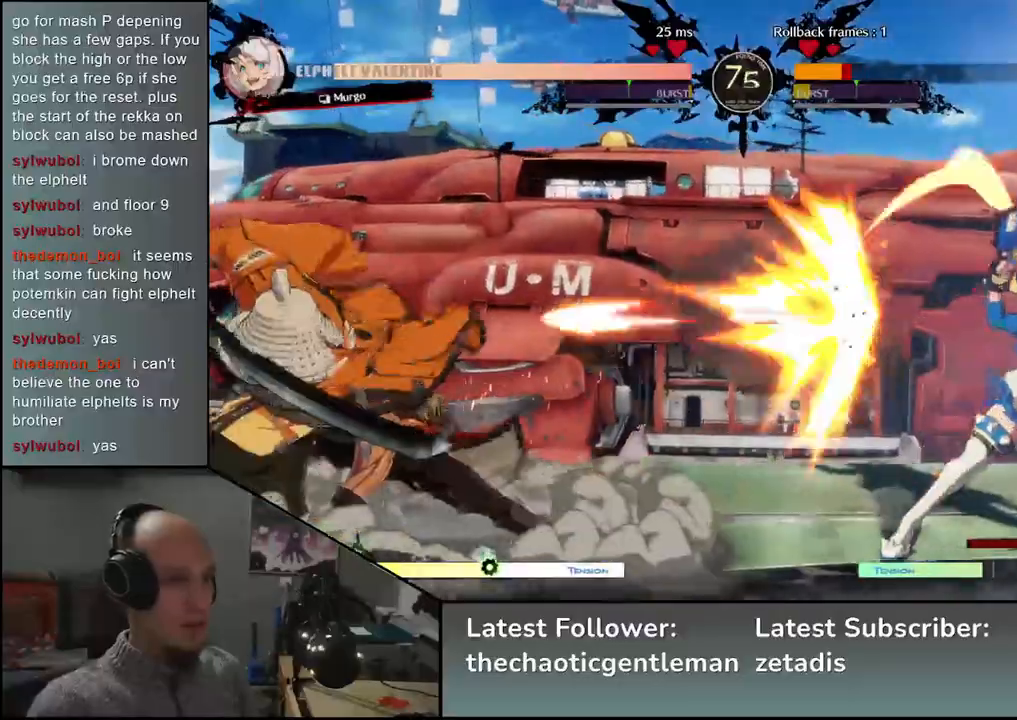
{"buttons": [], "left_stick": "down-left", "events": [[100, "L1", "down"], [183, "L1", "up"], [300, "L1", "down"], [400, "L1", "up"]]}
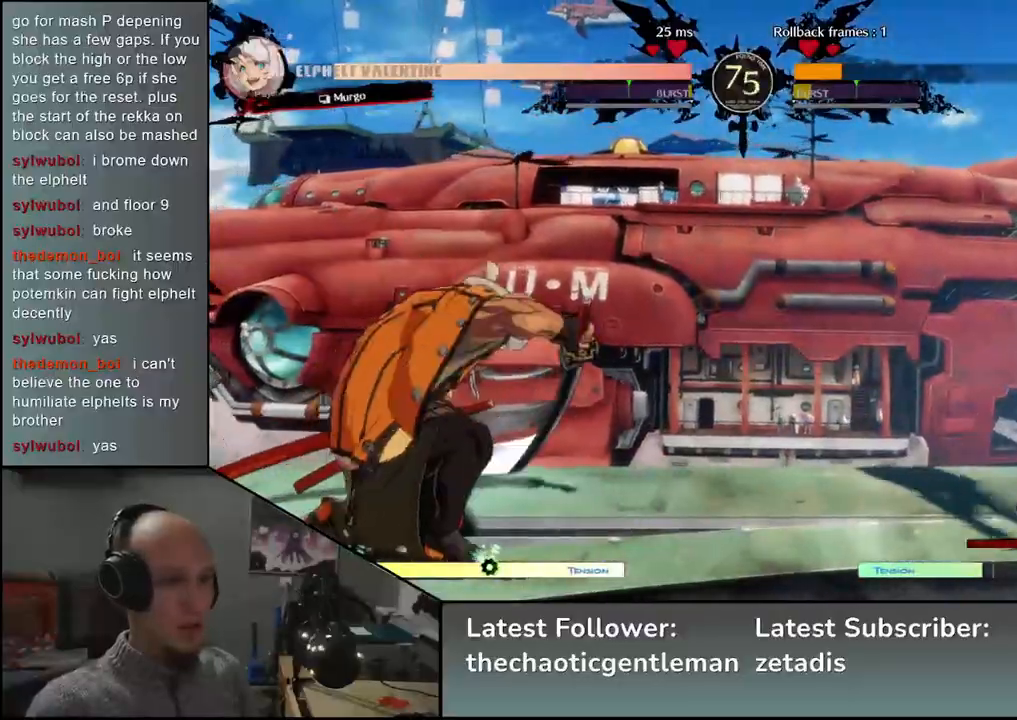
{"buttons": [], "left_stick": "down-right", "events": [[217, "left_stick", "left"], [500, "left_stick", "down-right"]]}
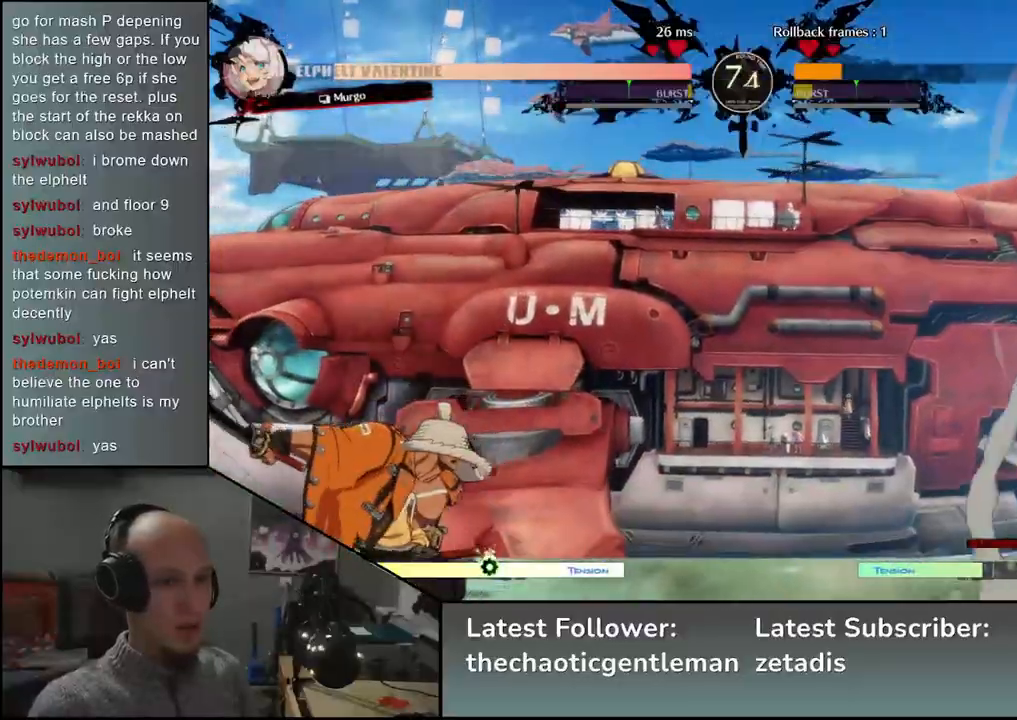
{"buttons": [], "left_stick": "left", "events": [[17, "left_stick", "right"], [133, "left_stick", "left"], [267, "left_stick", "down-left"], [383, "left_stick", "left"]]}
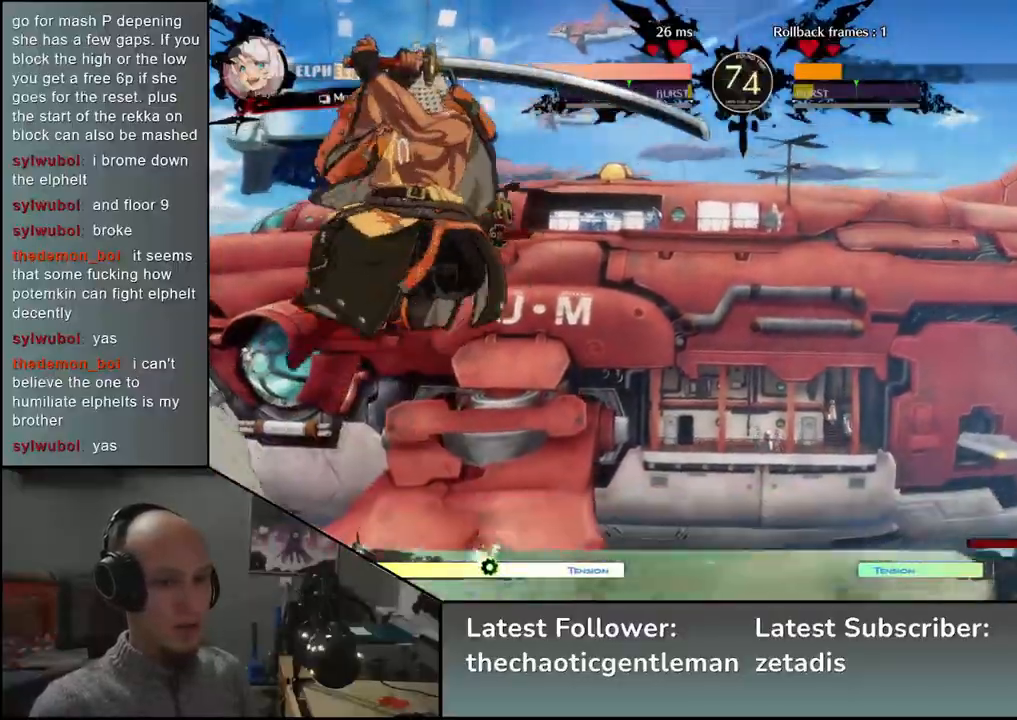
{"buttons": ["L1"], "left_stick": "center", "events": [[300, "left_stick", "center"], [333, "L1", "down"], [400, "L1", "up"], [500, "L1", "down"]]}
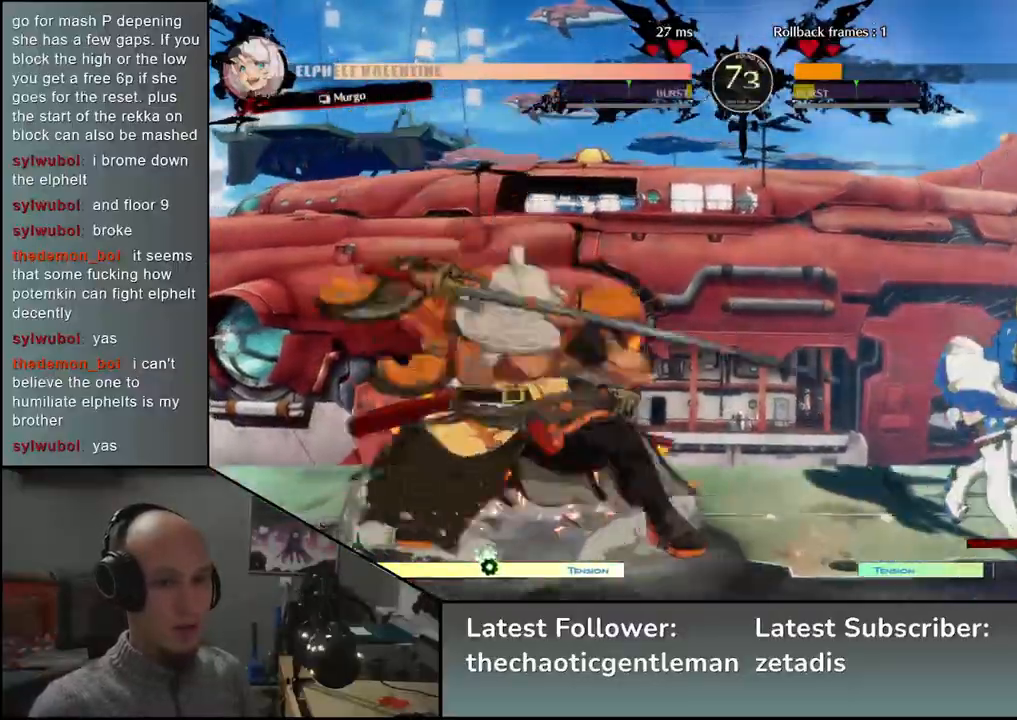
{"buttons": [], "left_stick": "left", "events": [[67, "L1", "up"], [150, "L1", "down"], [200, "L1", "up"], [283, "L1", "down"], [367, "L1", "up"], [450, "left_stick", "left"]]}
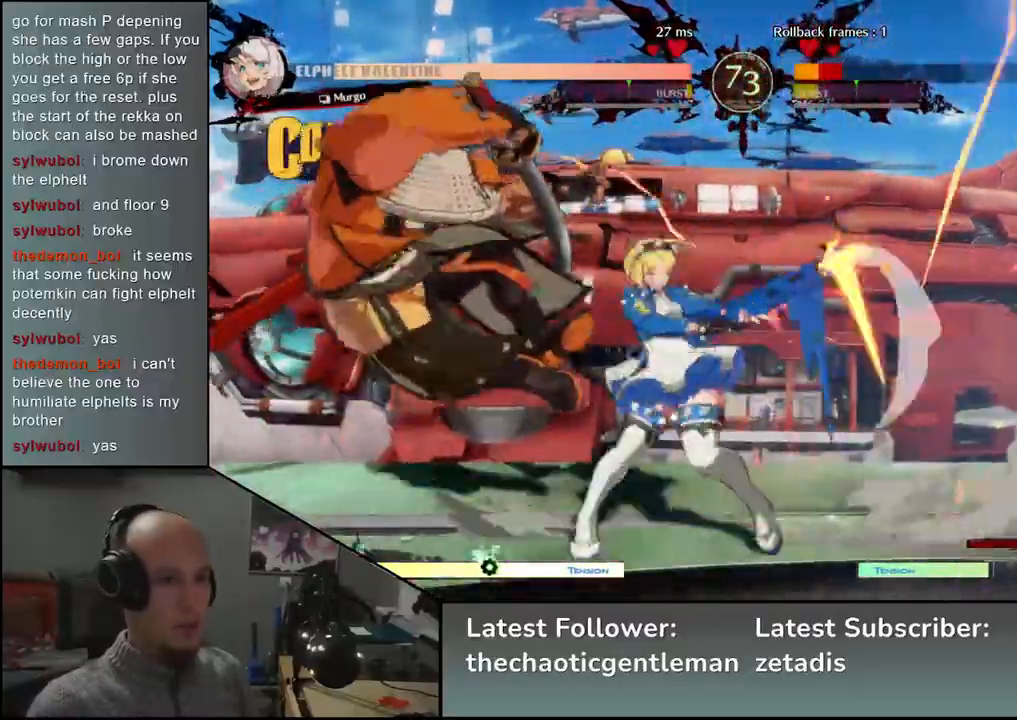
{"buttons": [], "left_stick": "center", "events": [[133, "left_stick", "down-left"], [417, "L1", "down"], [417, "left_stick", "center"], [500, "L1", "up"]]}
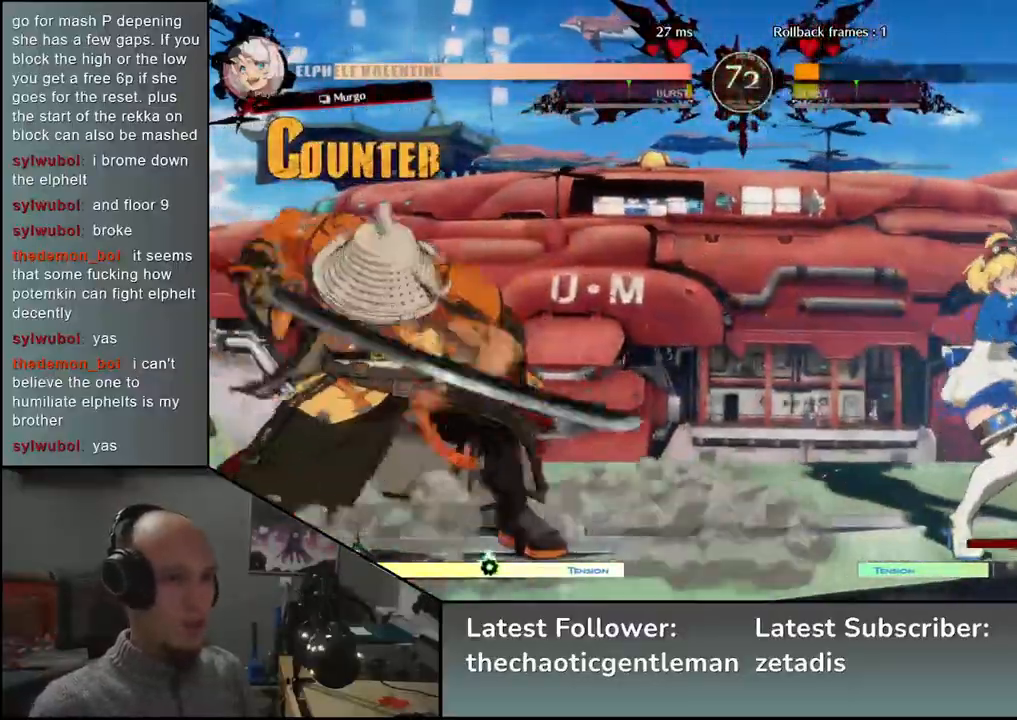
{"buttons": ["L1"], "left_stick": "center", "events": [[117, "L1", "down"], [150, "L1", "up"], [250, "L1", "down"], [283, "L1", "up"], [383, "L1", "down"], [417, "L1", "up"], [500, "L1", "down"]]}
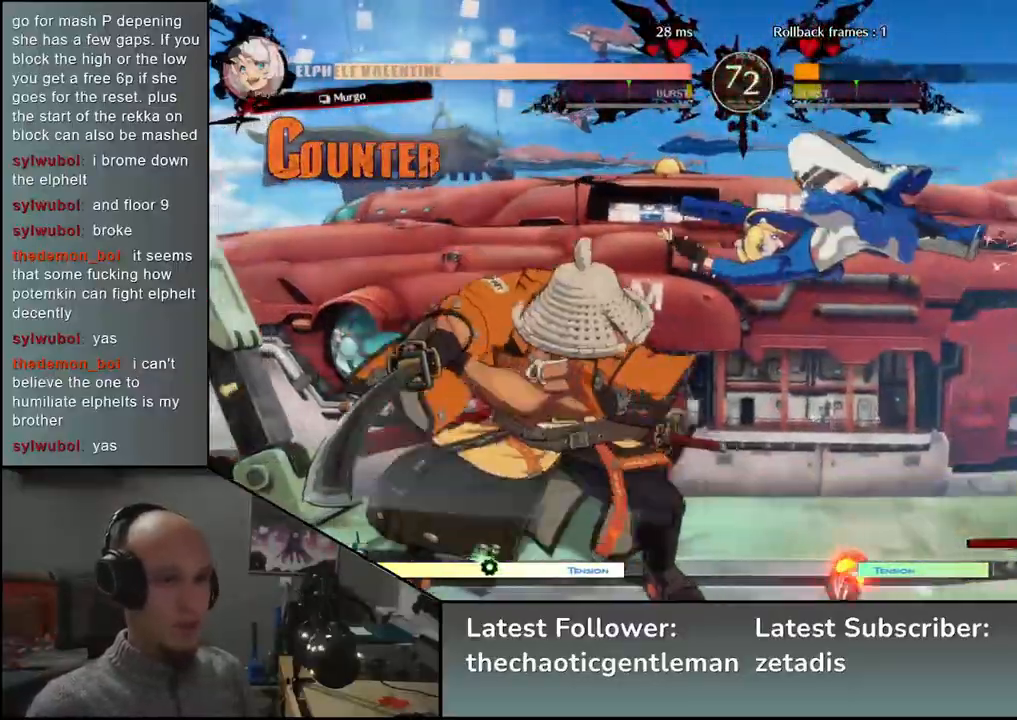
{"buttons": [], "left_stick": "left", "events": [[67, "L1", "up"], [267, "left_stick", "left"]]}
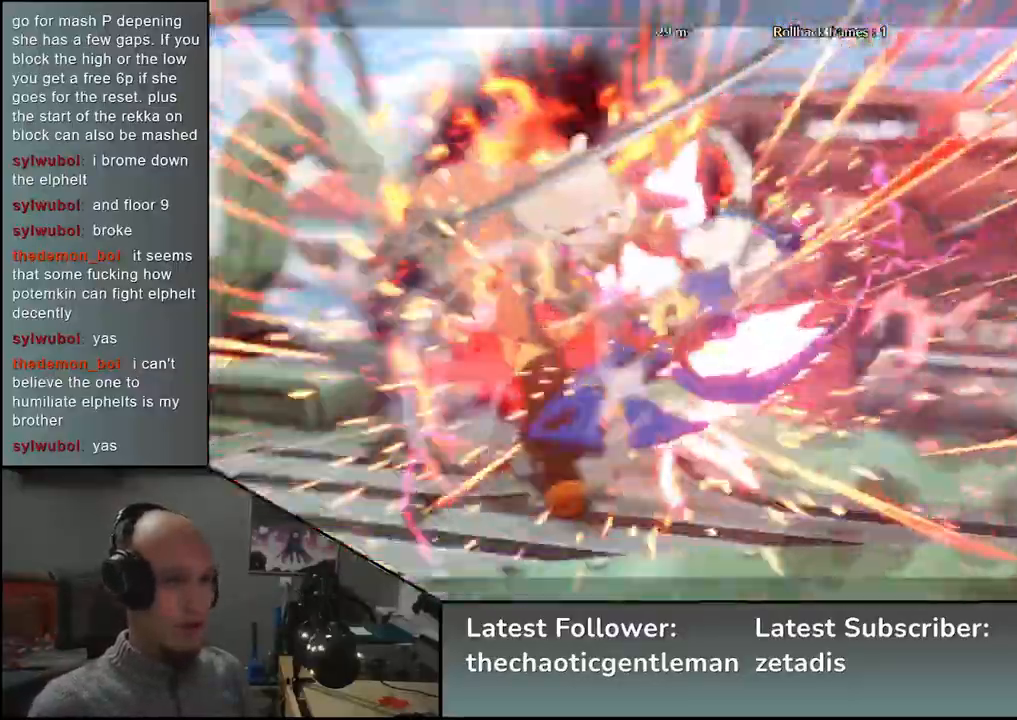
{"buttons": [], "left_stick": "down-left", "events": [[67, "left_stick", "down-left"]]}
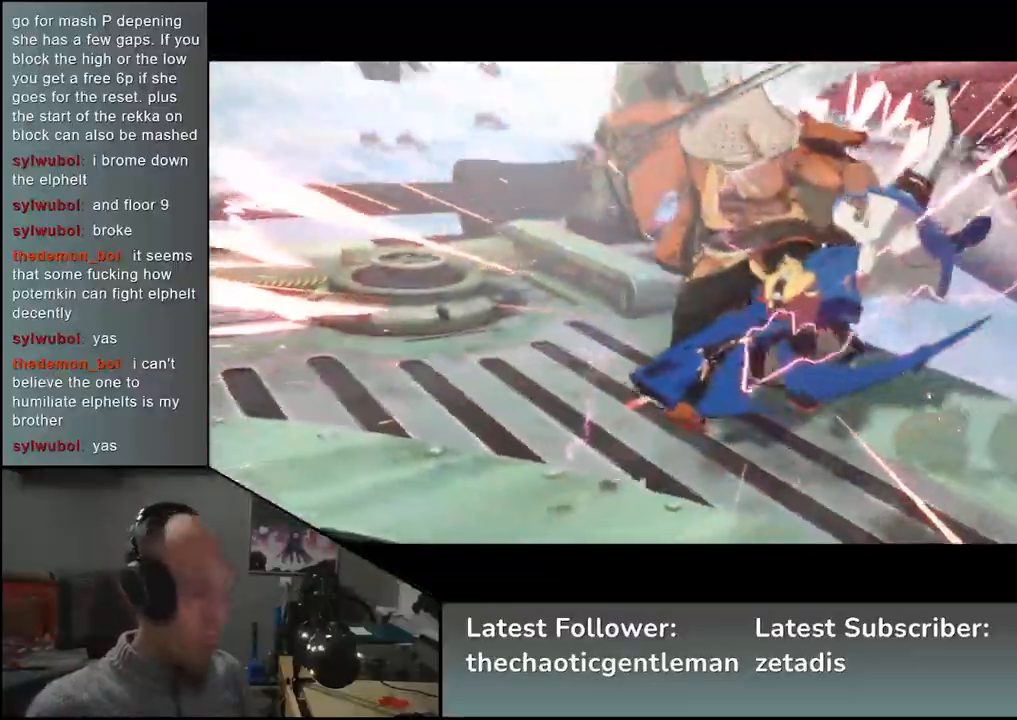
{"buttons": [], "left_stick": "center", "events": [[467, "left_stick", "center"]]}
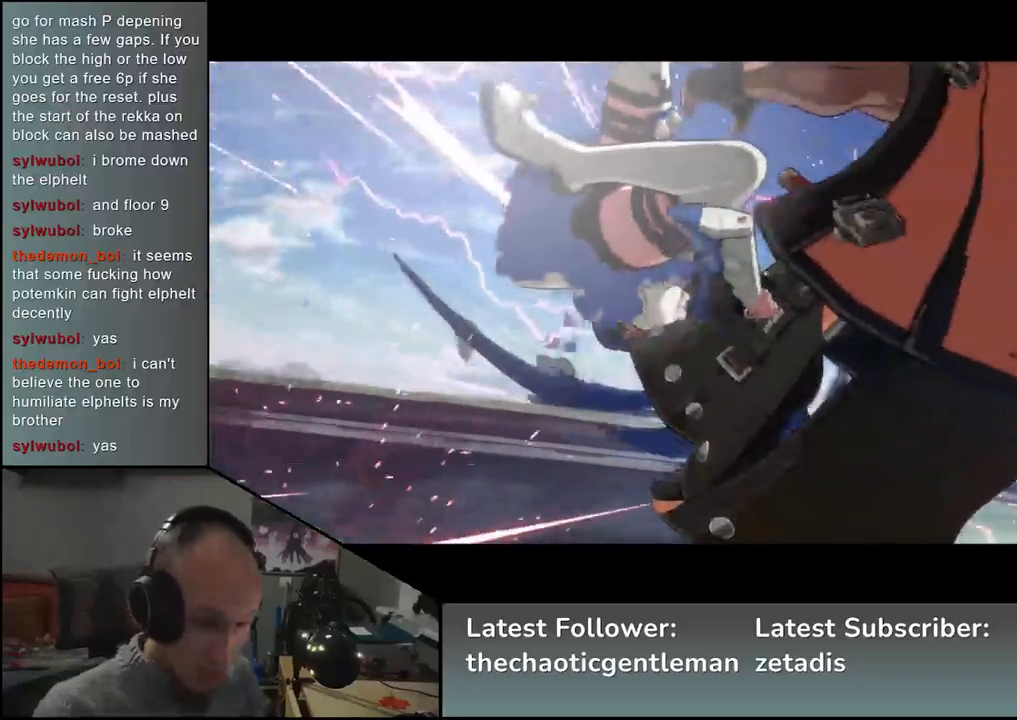
{"buttons": [], "left_stick": "center", "events": []}
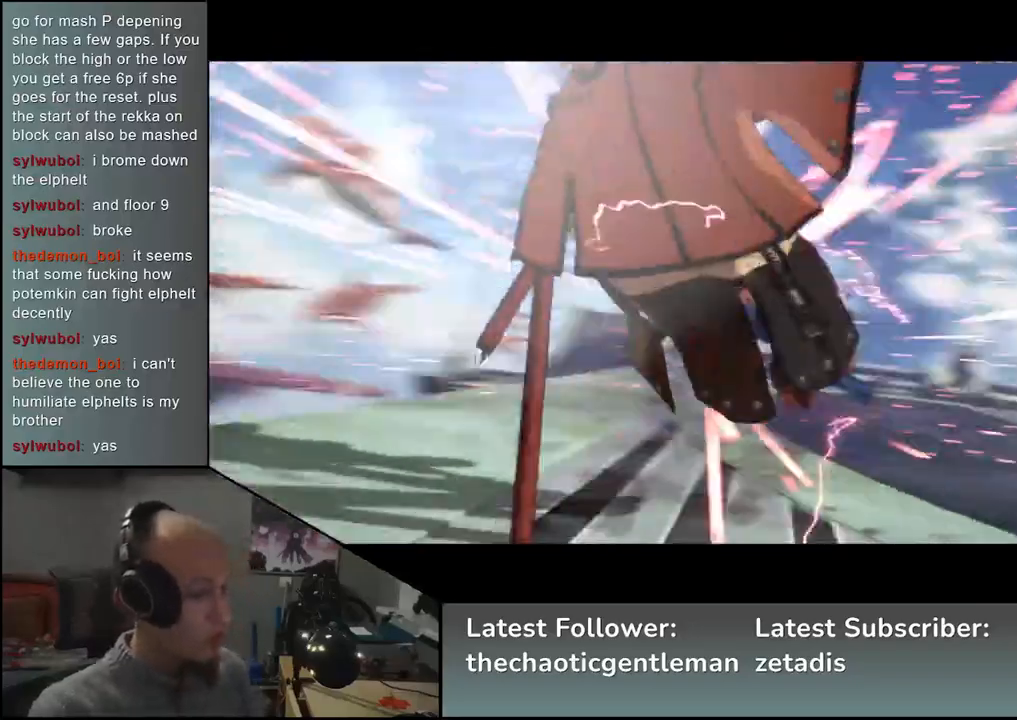
{"buttons": [], "left_stick": "center", "events": []}
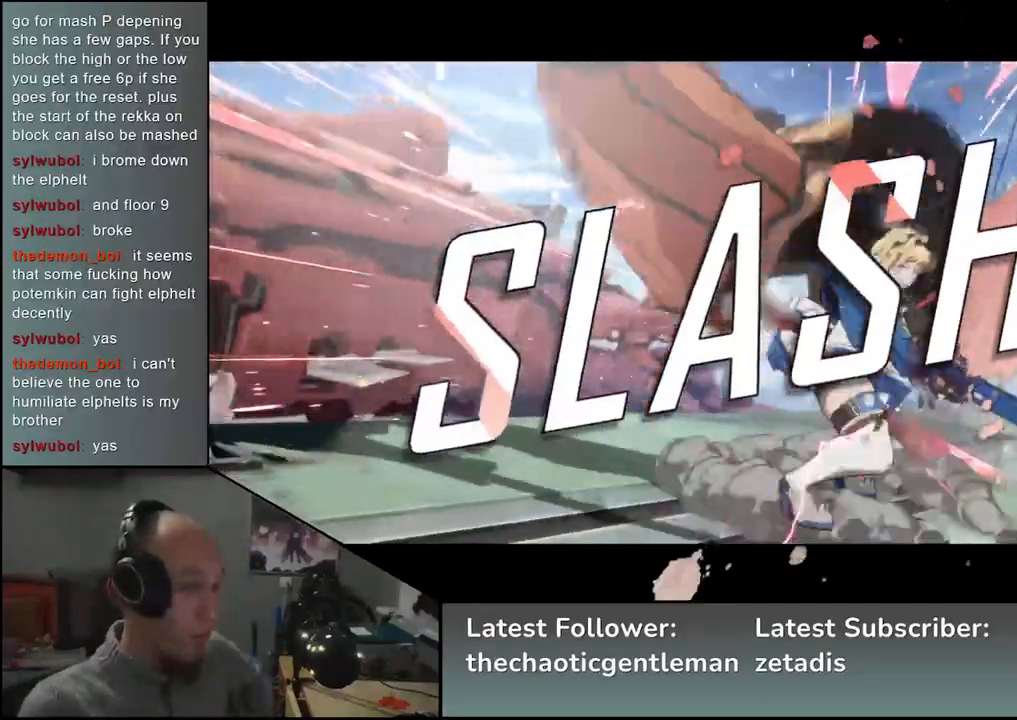
{"buttons": [], "left_stick": "center", "events": []}
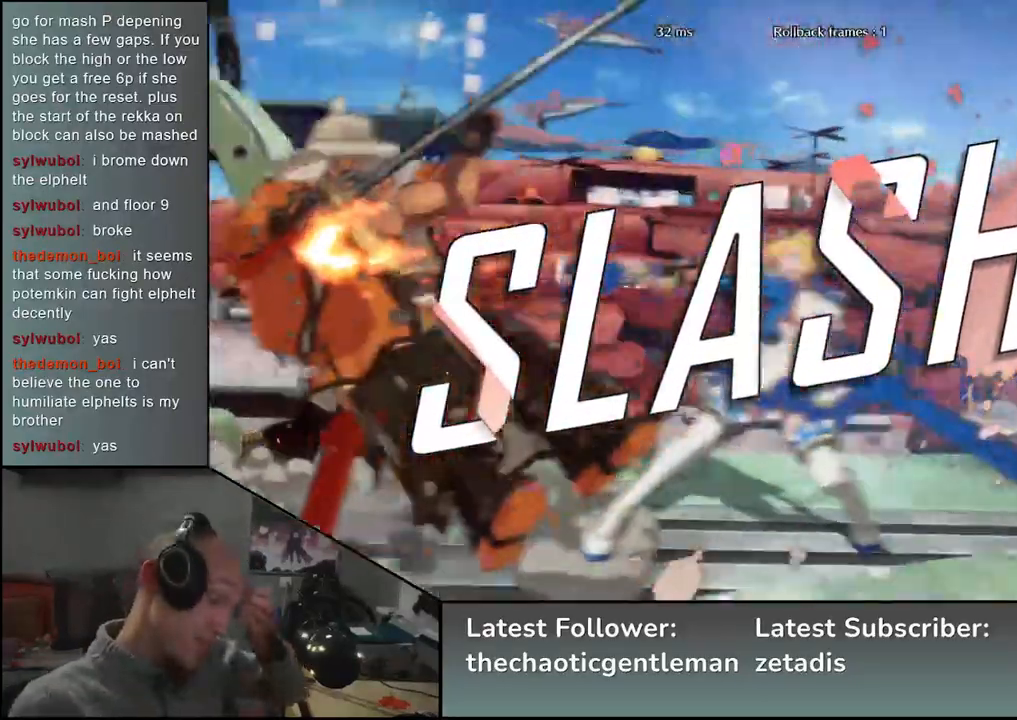
{"buttons": [], "left_stick": "center", "events": []}
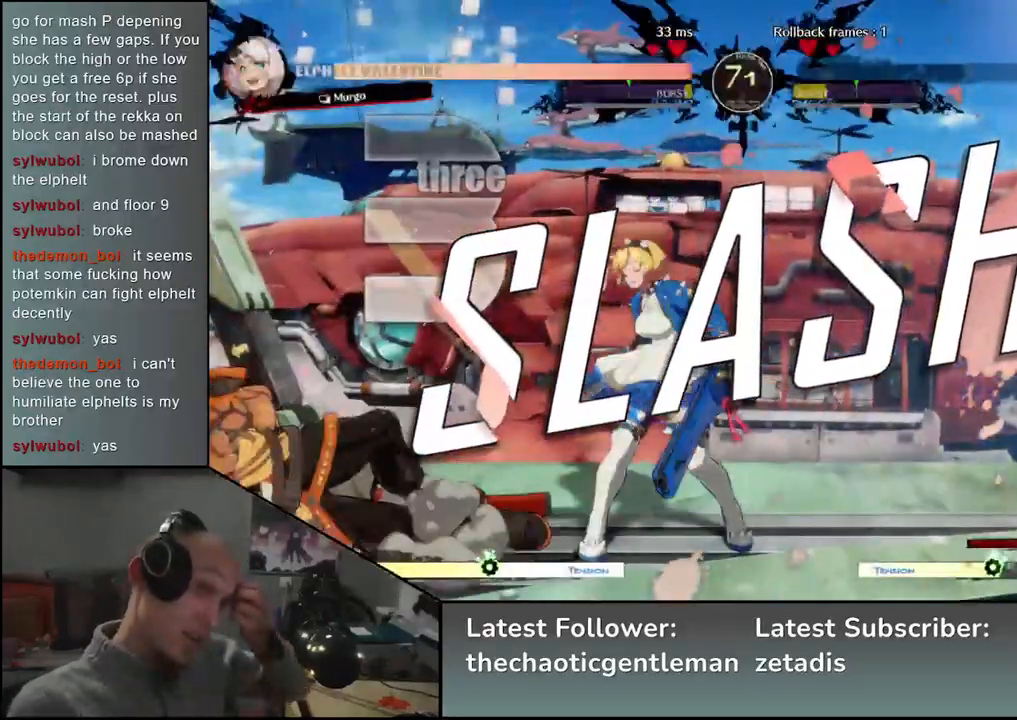
{"buttons": [], "left_stick": "center", "events": []}
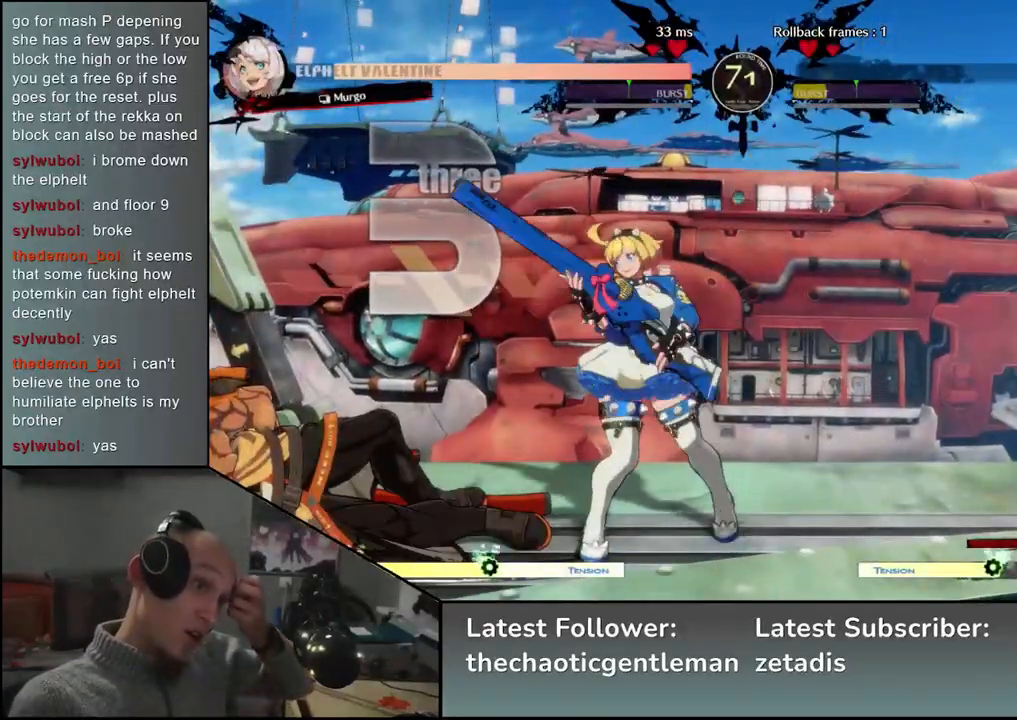
{"buttons": [], "left_stick": "center", "events": []}
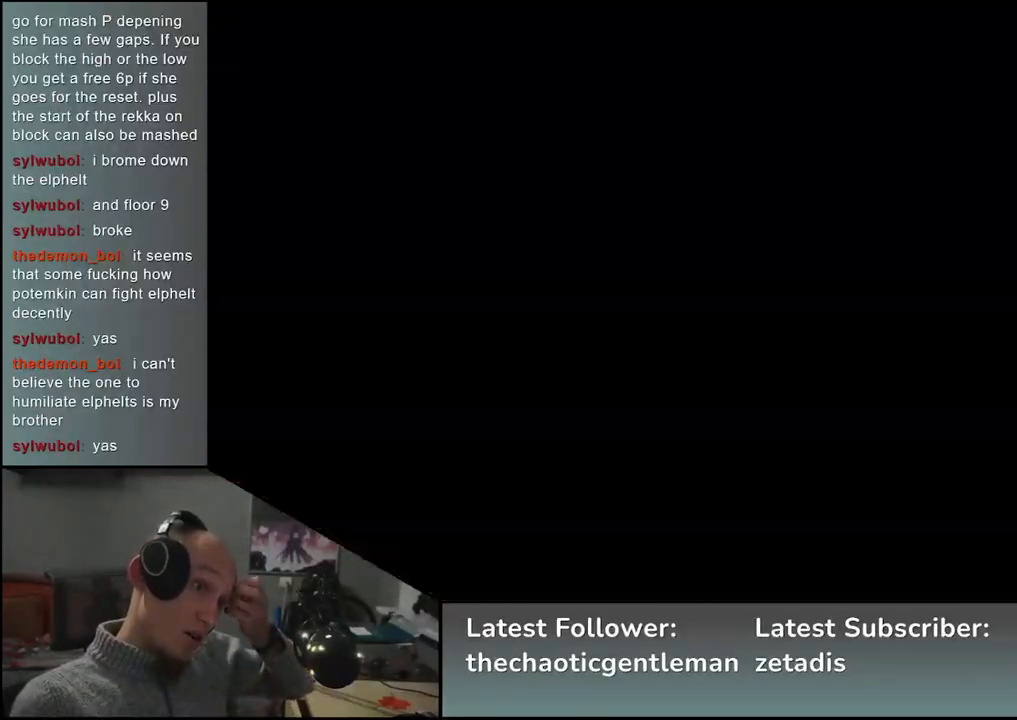
{"buttons": [], "left_stick": "center", "events": []}
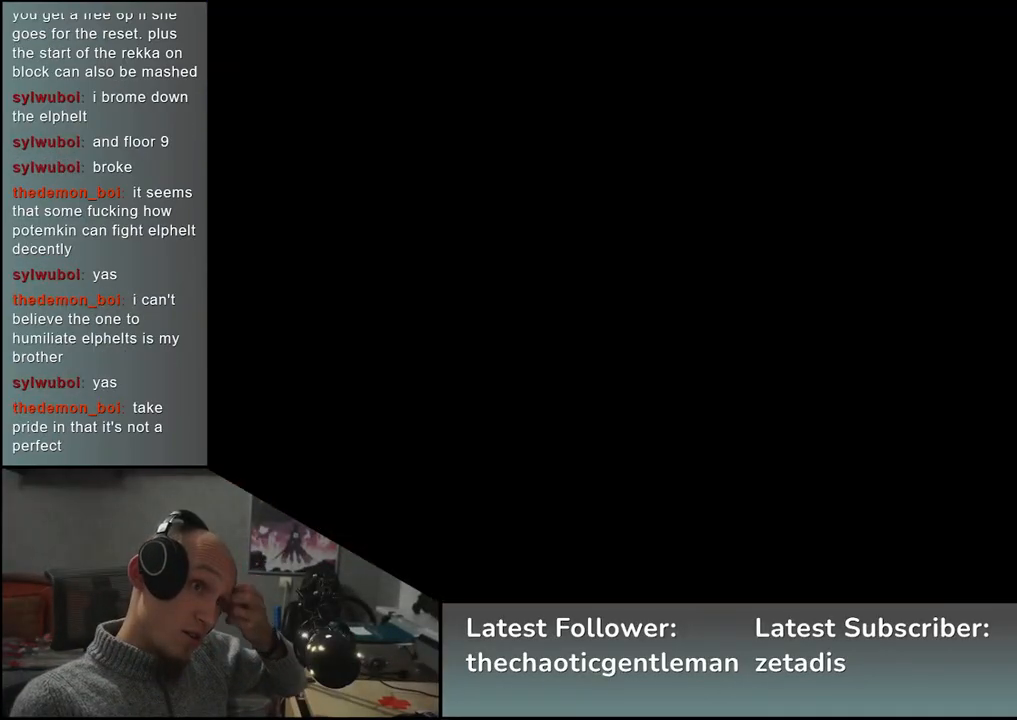
{"buttons": [], "left_stick": "center", "events": []}
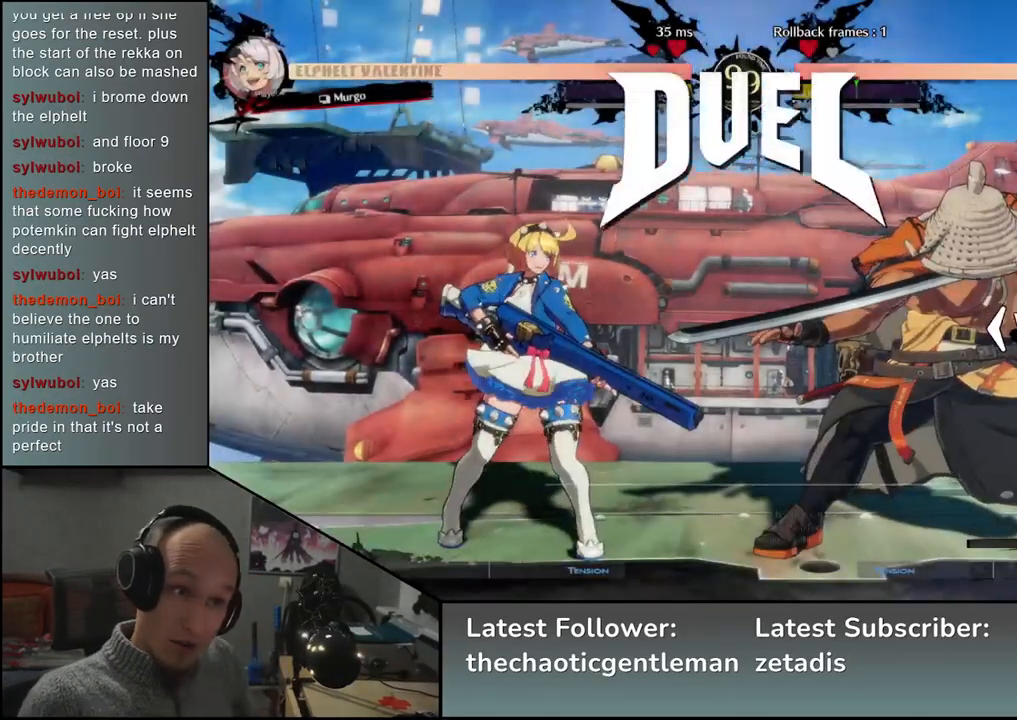
{"buttons": [], "left_stick": "left", "events": [[100, "left_stick", "left"]]}
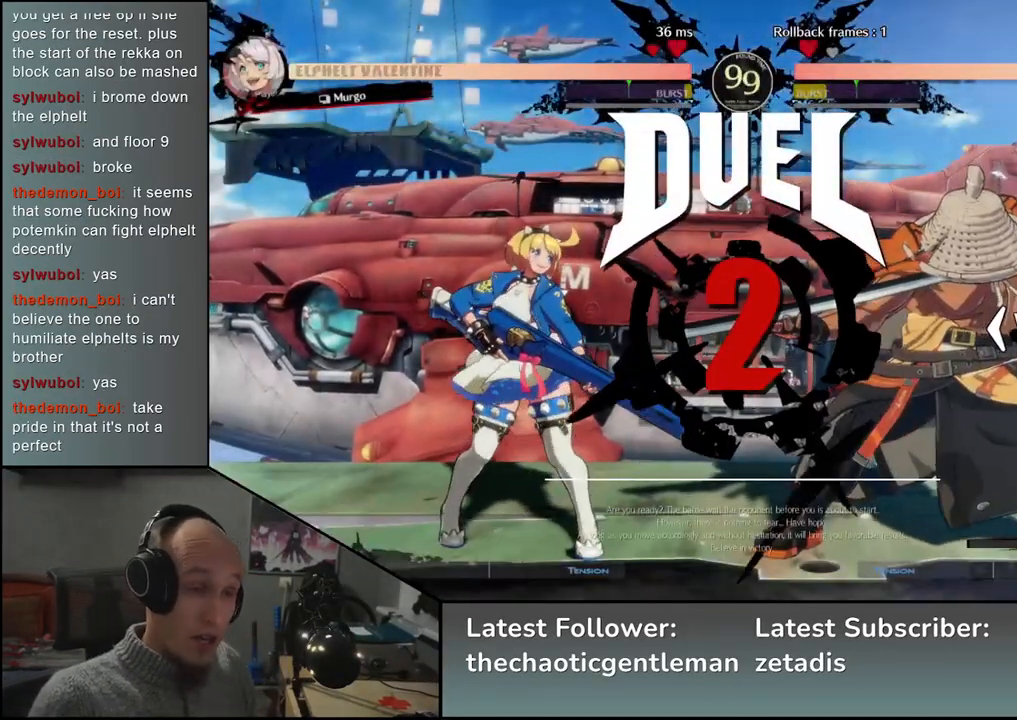
{"buttons": [], "left_stick": "left", "events": []}
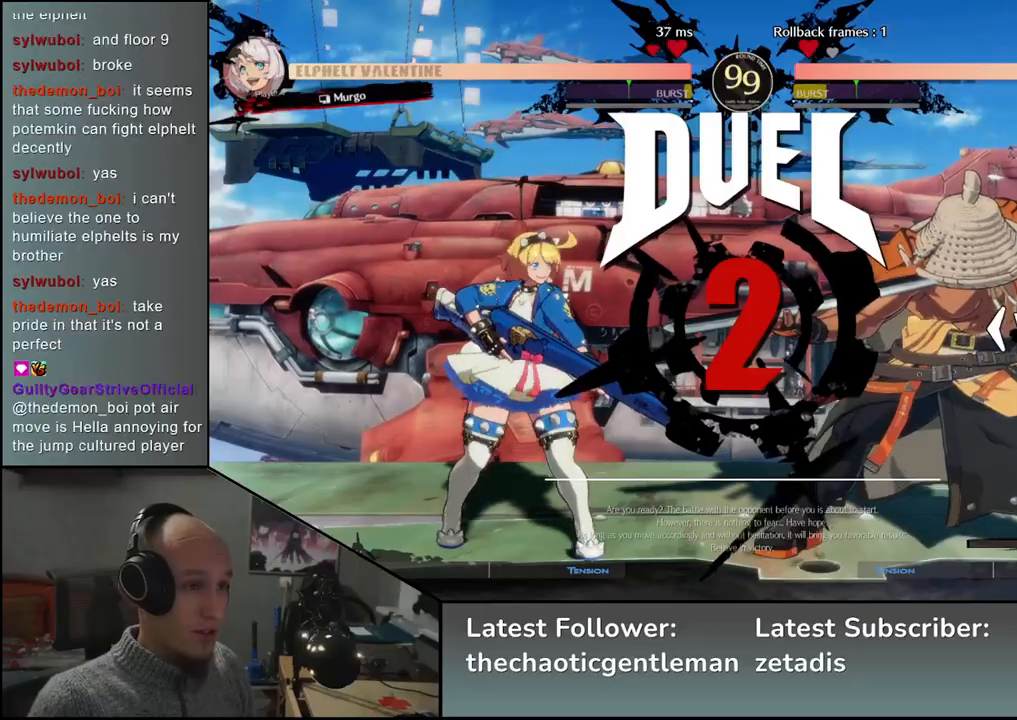
{"buttons": [], "left_stick": "left", "events": []}
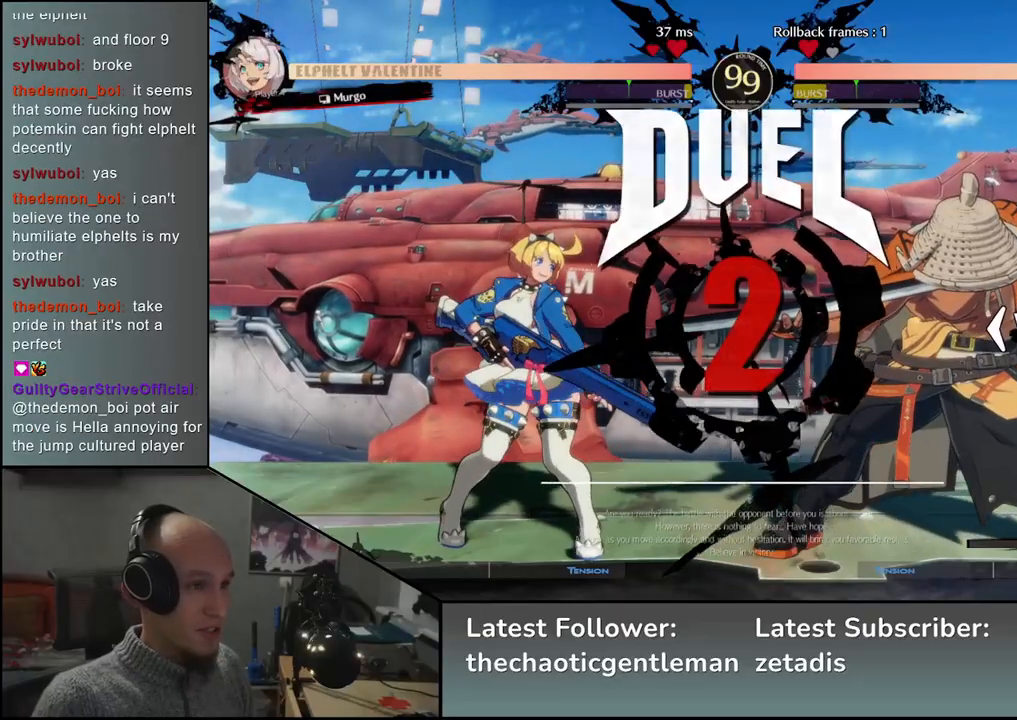
{"buttons": [], "left_stick": "left", "events": []}
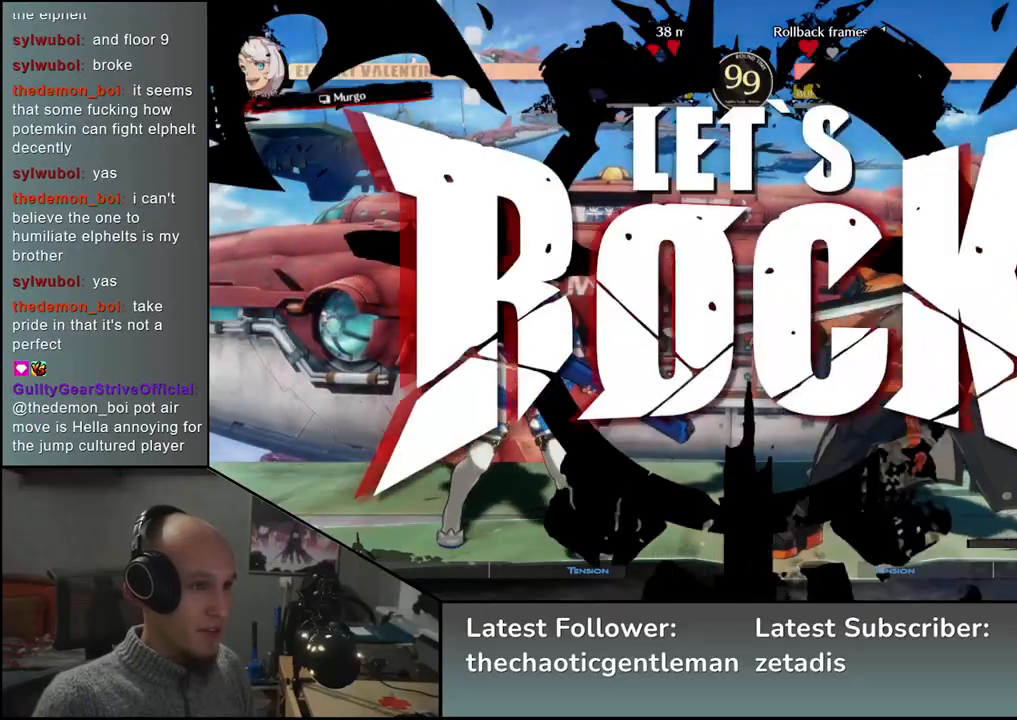
{"buttons": [], "left_stick": "center", "events": [[83, "left_stick", "center"], [417, "CROSS", "down"], [483, "CROSS", "up"]]}
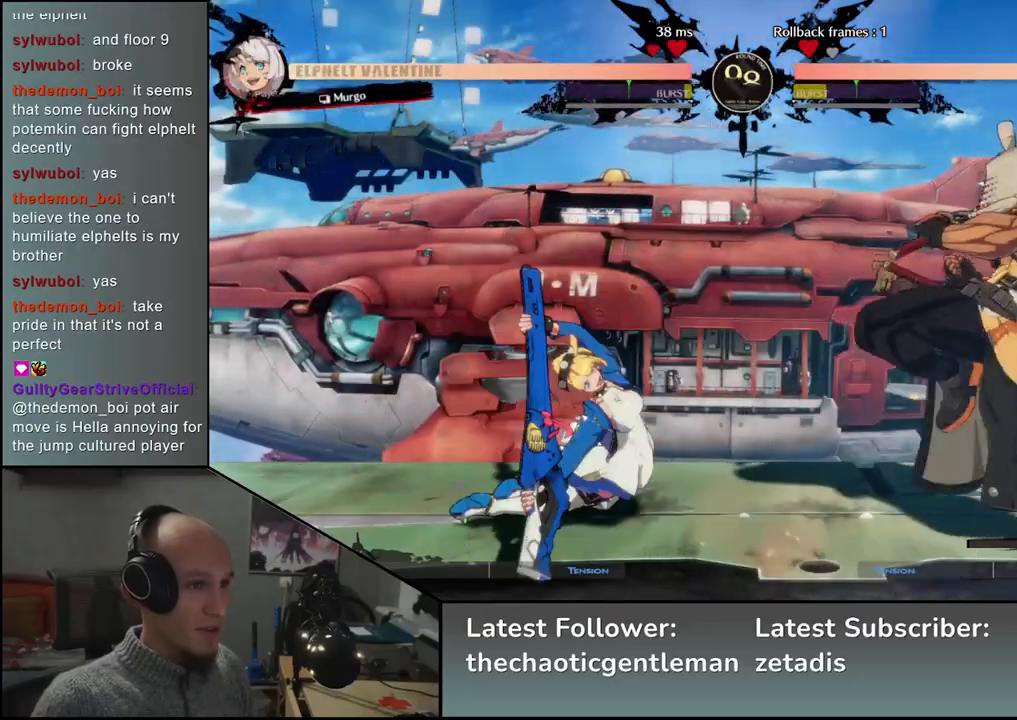
{"buttons": [], "left_stick": "down", "events": [[83, "left_stick", "left"], [200, "left_stick", "down"], [300, "L1", "down"], [300, "left_stick", "left"], [400, "left_stick", "down"], [417, "L1", "up"]]}
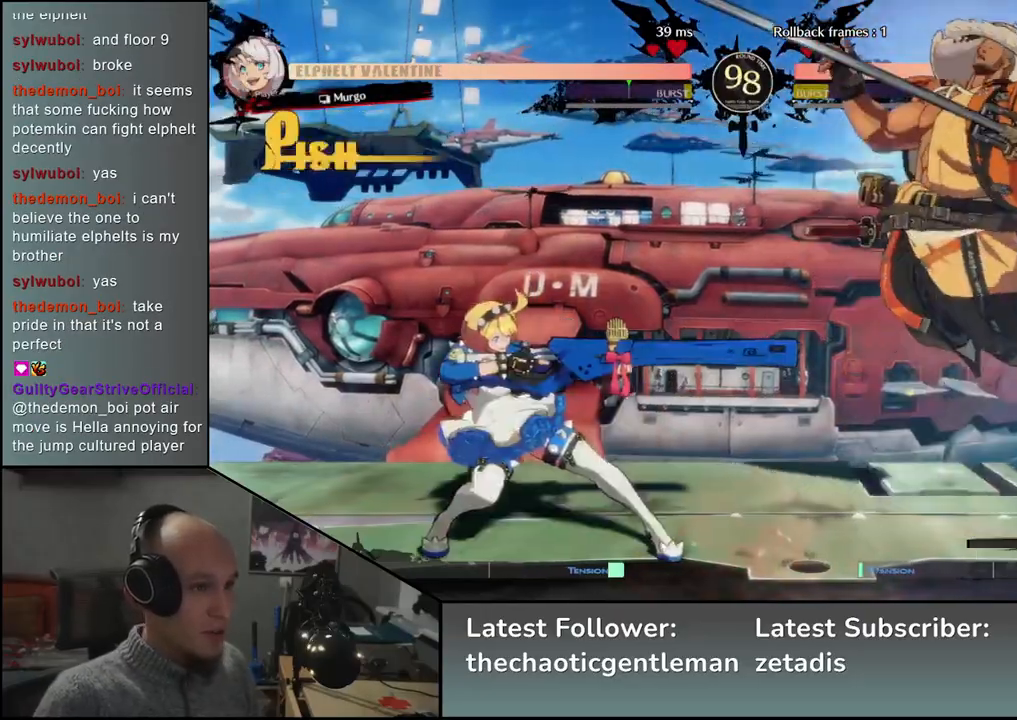
{"buttons": [], "left_stick": "right", "events": [[17, "L1", "down"], [33, "left_stick", "left"], [133, "L1", "up"], [183, "left_stick", "down"], [267, "left_stick", "right"]]}